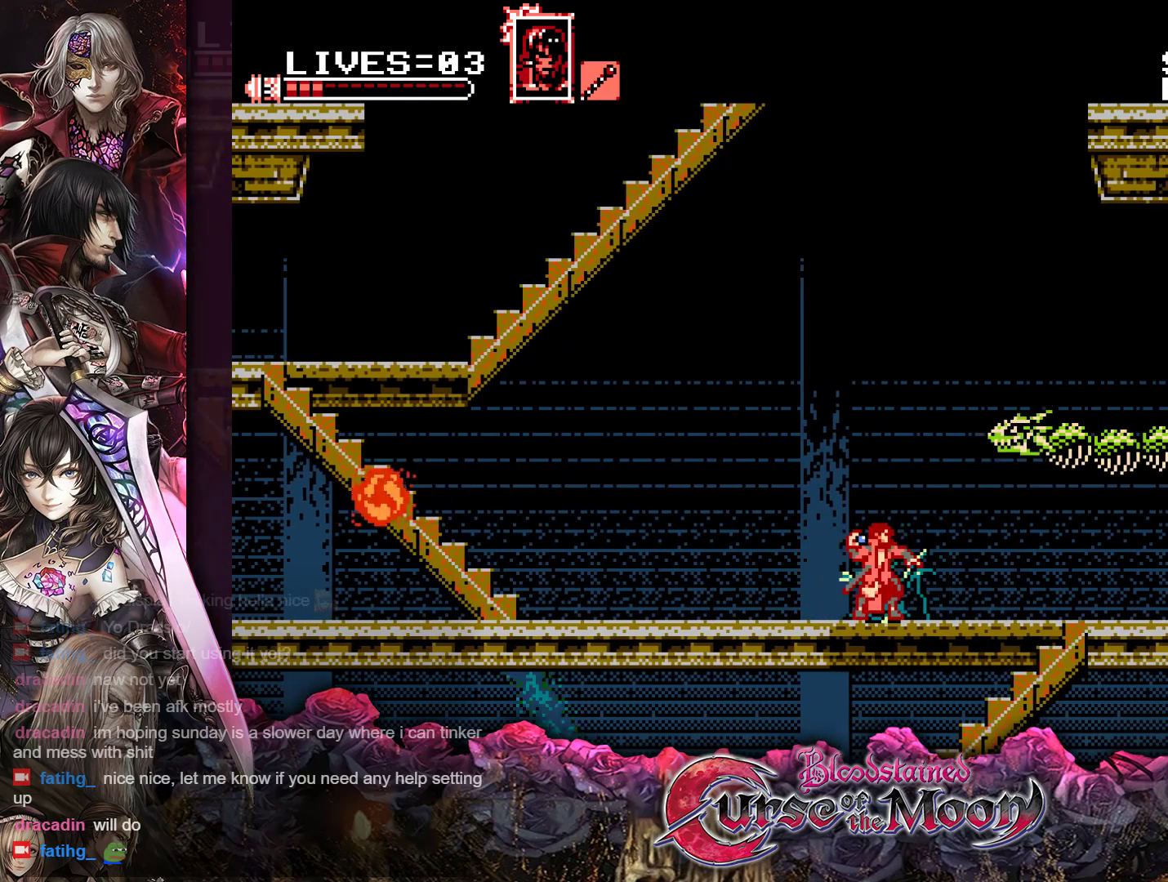
Gameplay with a controller (Nintendo layout); each line is a JSON object with the inputs held at the frame after it. "events" lists button and stick changes between this image and that frame as [ms after this image, input, new state], when the widget could be followed in between. Not read: L3 R3.
{"buttons": [], "events": [[83, "A", "up"], [150, "A", "down"], [217, "A", "up"], [267, "A", "down"], [350, "A", "up"], [400, "A", "down"], [483, "A", "up"]]}
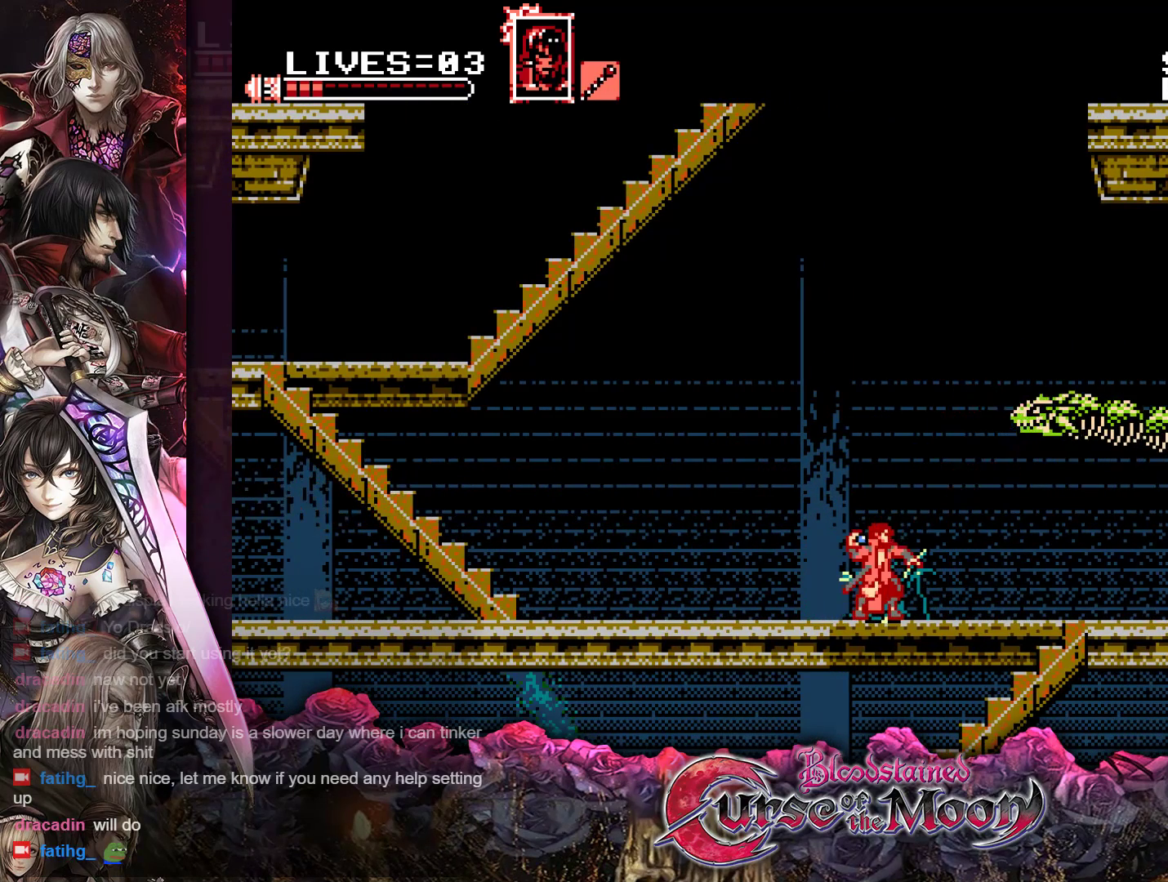
{"buttons": [], "events": [[17, "A", "down"], [100, "A", "up"], [150, "A", "down"], [233, "A", "up"], [283, "A", "down"], [367, "A", "up"], [417, "A", "down"], [500, "A", "up"]]}
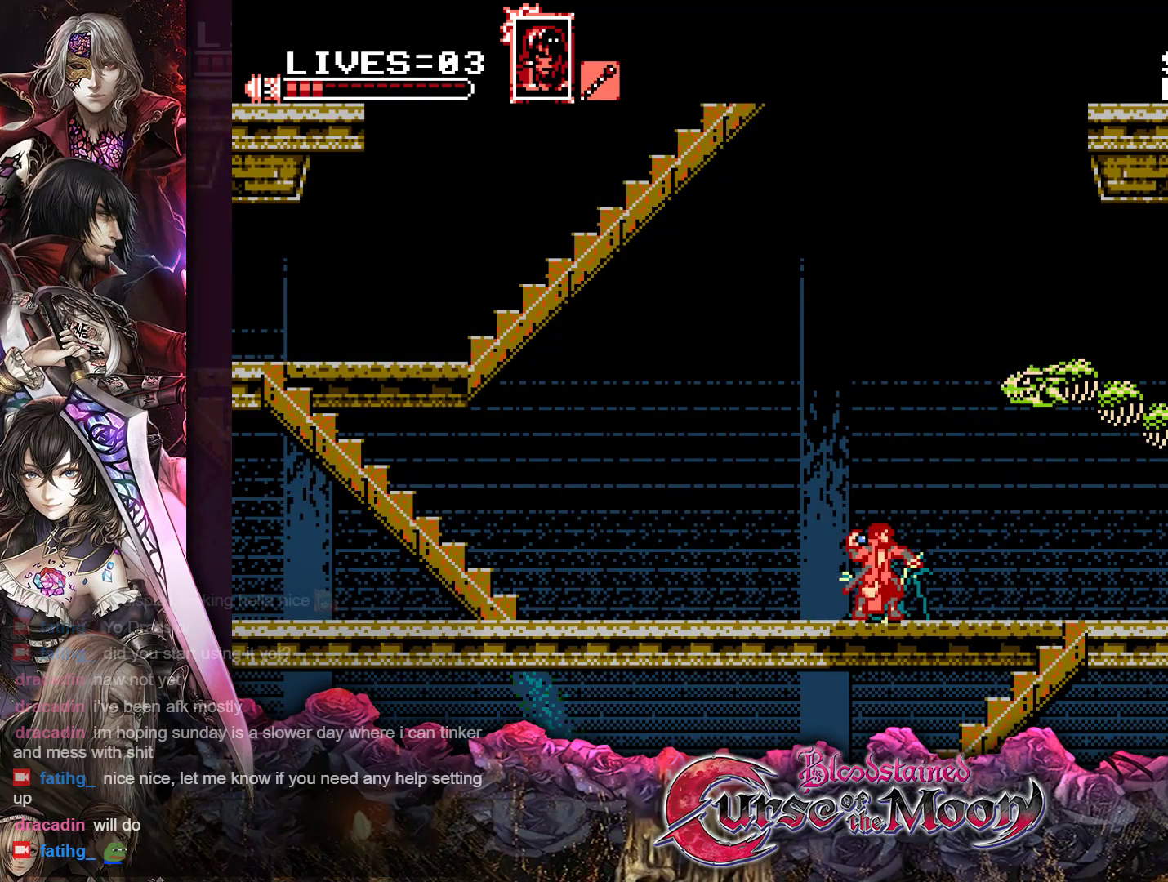
{"buttons": ["A"], "events": [[50, "A", "down"], [117, "A", "up"], [167, "A", "down"], [267, "A", "up"], [300, "A", "down"], [383, "A", "up"], [450, "A", "down"]]}
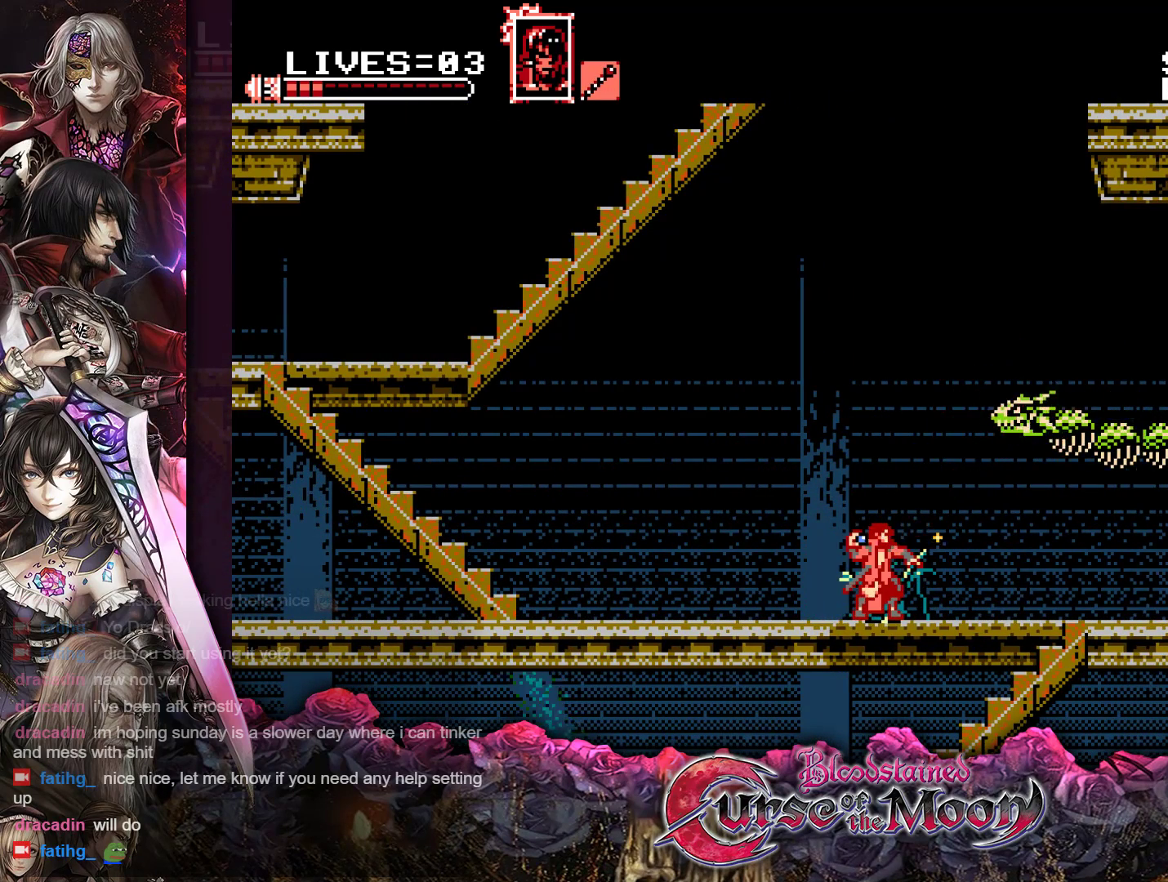
{"buttons": [], "events": [[50, "A", "up"], [100, "A", "down"], [167, "A", "up"], [233, "A", "down"], [317, "A", "up"]]}
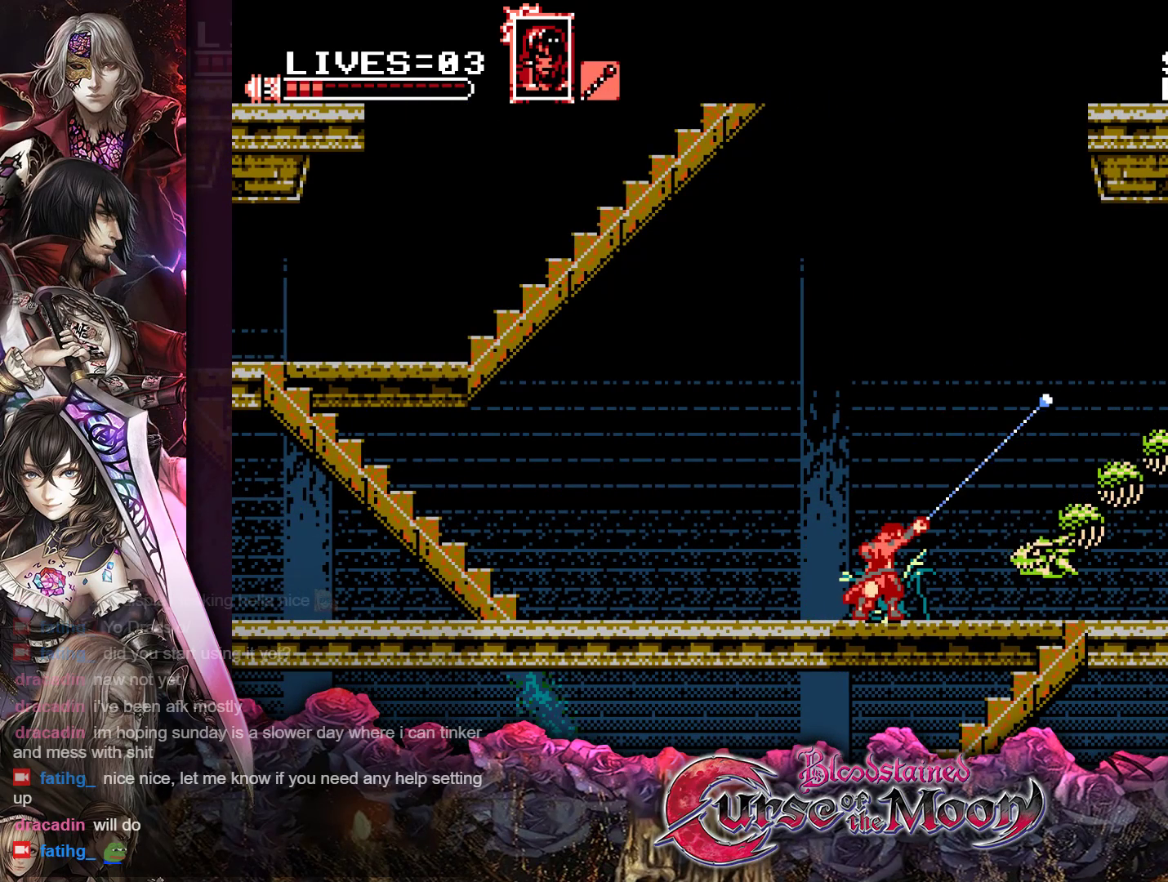
{"buttons": ["Y"], "events": [[133, "Y", "down"], [250, "Y", "up"], [317, "Y", "down"], [400, "Y", "up"], [467, "Y", "down"]]}
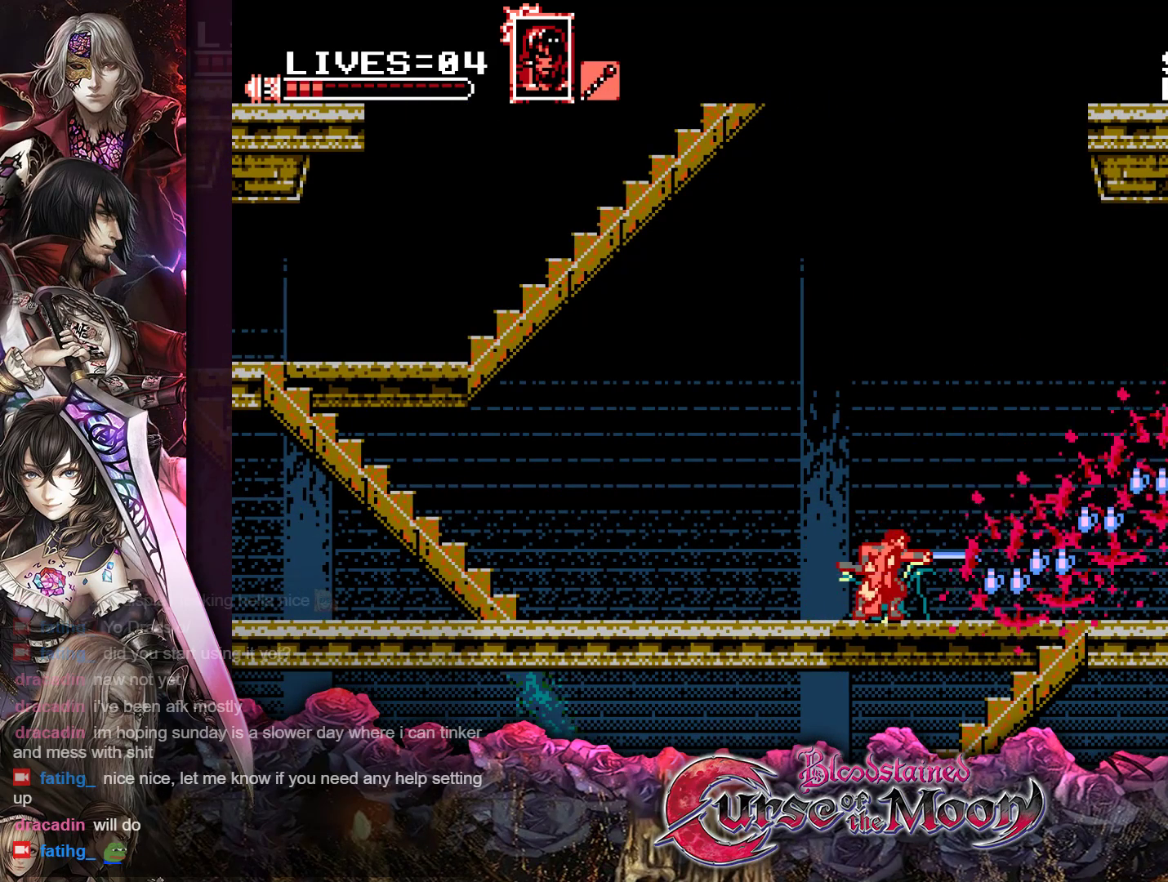
{"buttons": ["DPAD_RIGHT"], "events": [[50, "Y", "up"], [267, "DPAD_RIGHT", "down"], [367, "R1", "down"], [500, "R1", "up"]]}
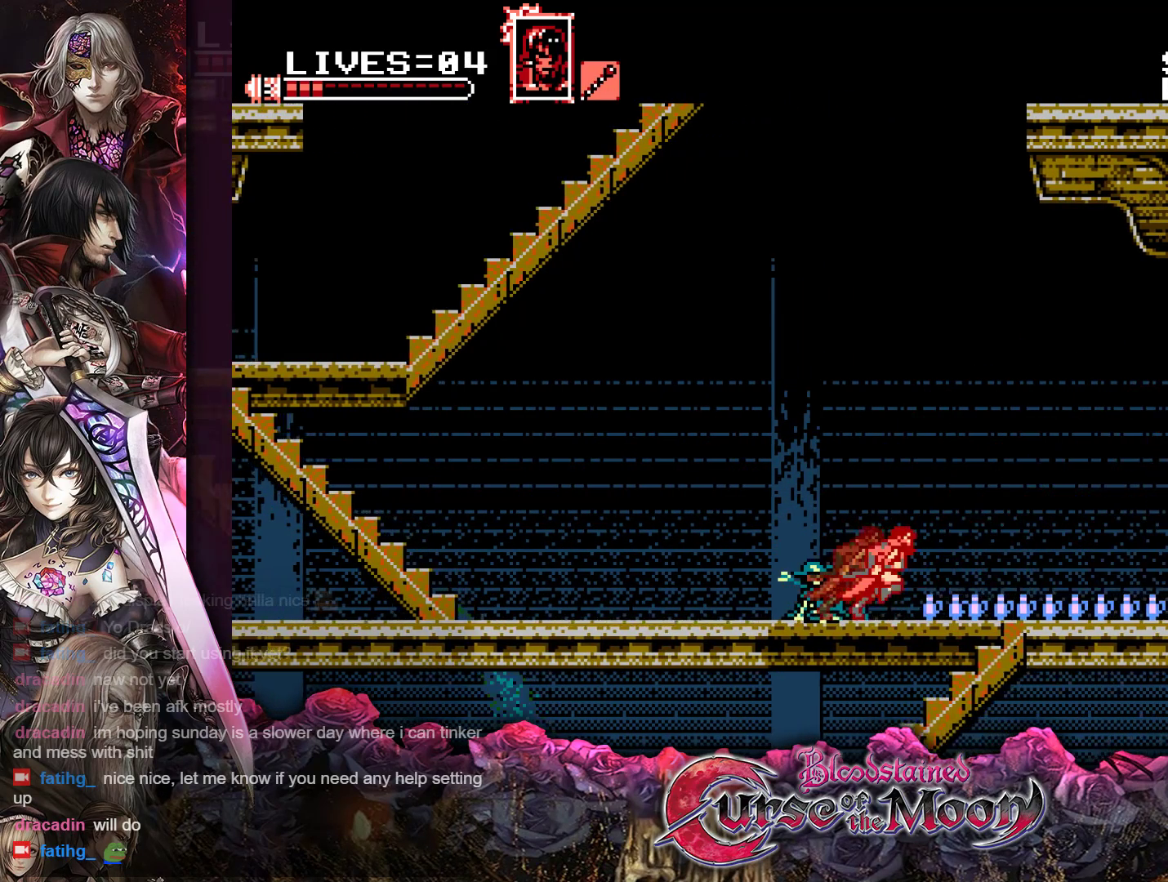
{"buttons": ["R1", "DPAD_RIGHT"], "events": [[167, "R1", "down"], [300, "R1", "up"], [450, "R1", "down"]]}
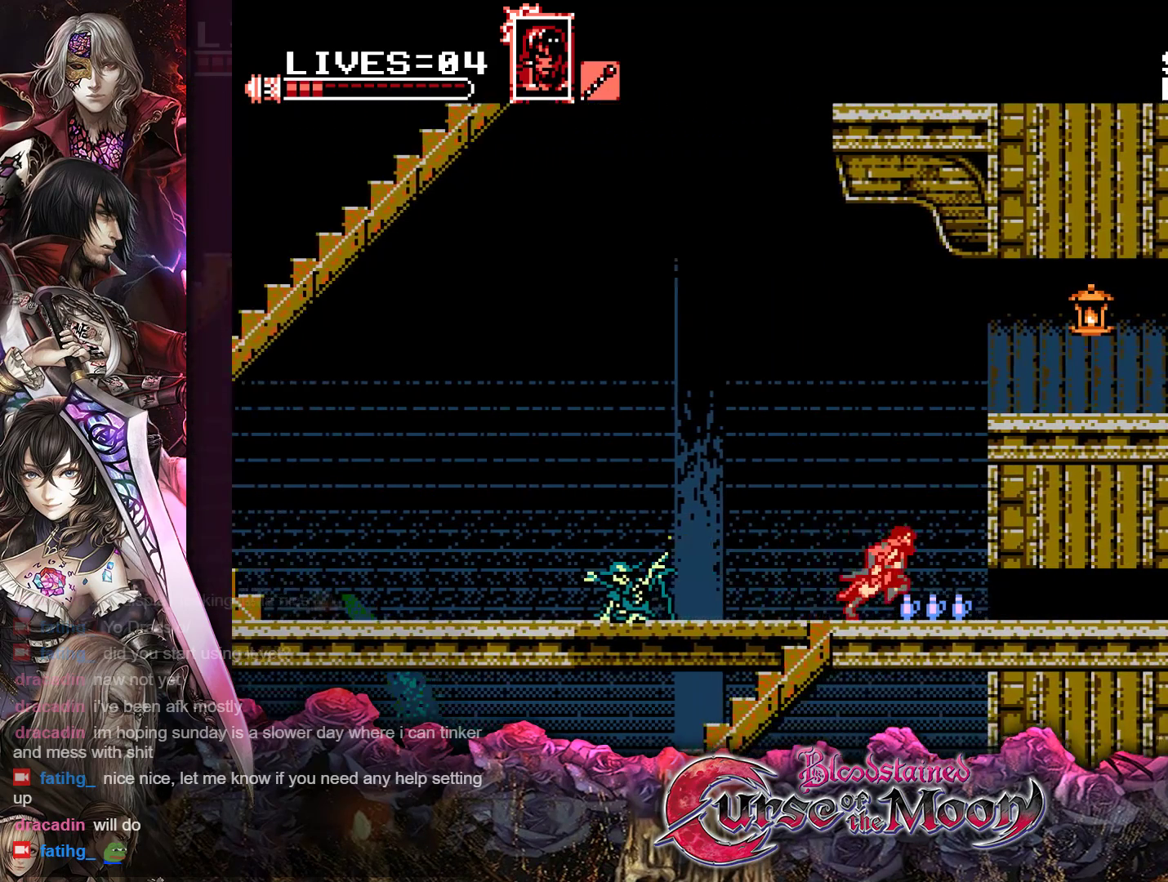
{"buttons": ["DPAD_RIGHT"], "events": [[83, "R1", "up"], [167, "DPAD_RIGHT", "up"], [250, "B", "down"], [433, "DPAD_RIGHT", "down"], [467, "B", "up"]]}
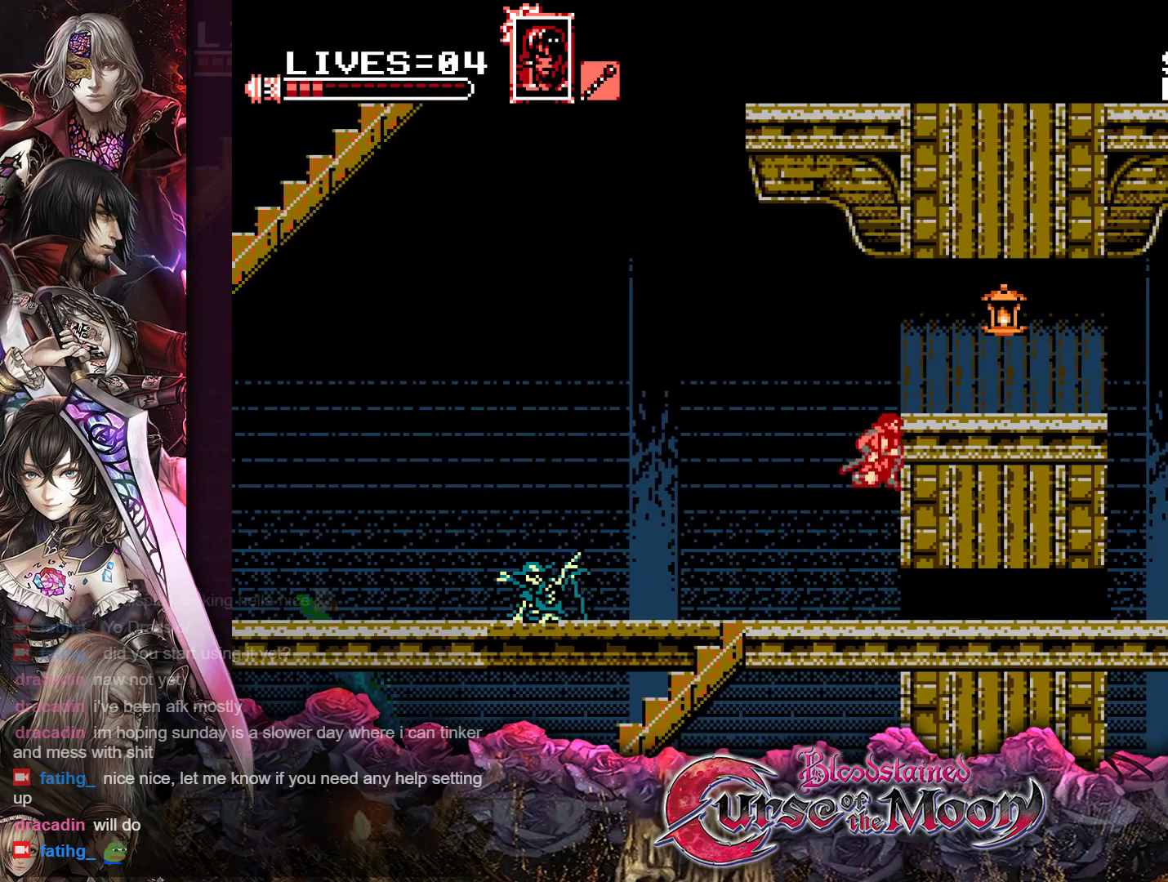
{"buttons": [], "events": [[67, "B", "down"], [250, "B", "up"], [350, "DPAD_RIGHT", "up"], [367, "Y", "down"], [500, "Y", "up"]]}
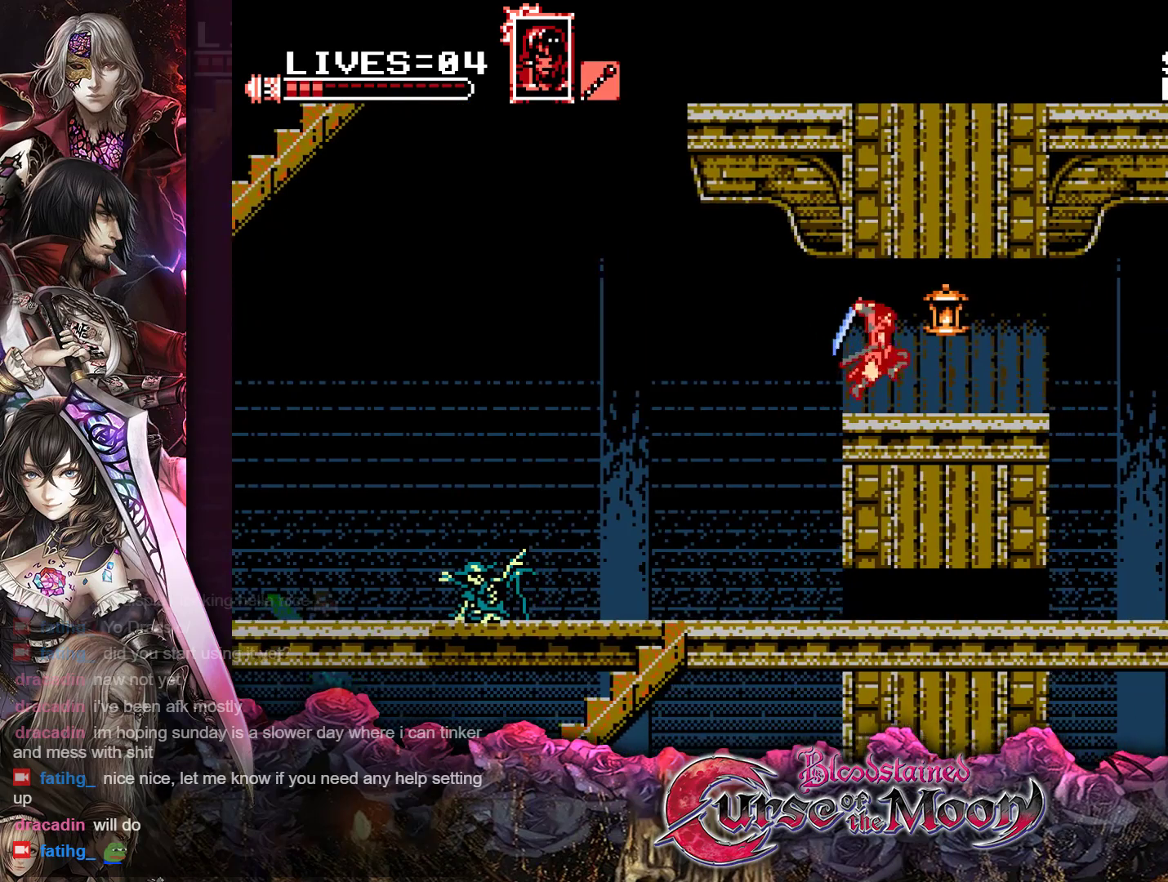
{"buttons": ["R1", "DPAD_RIGHT"], "events": [[233, "DPAD_RIGHT", "down"], [383, "R1", "down"]]}
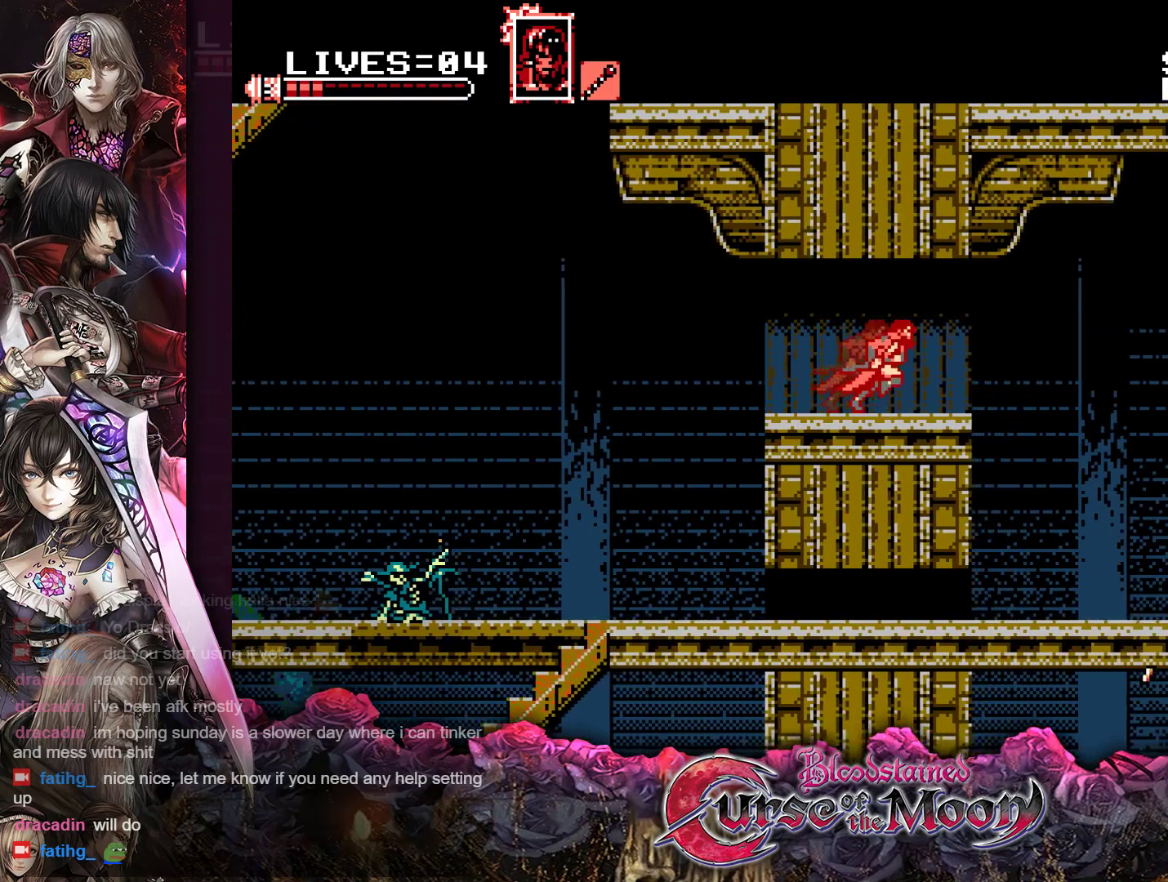
{"buttons": ["DPAD_RIGHT"], "events": [[50, "R1", "up"]]}
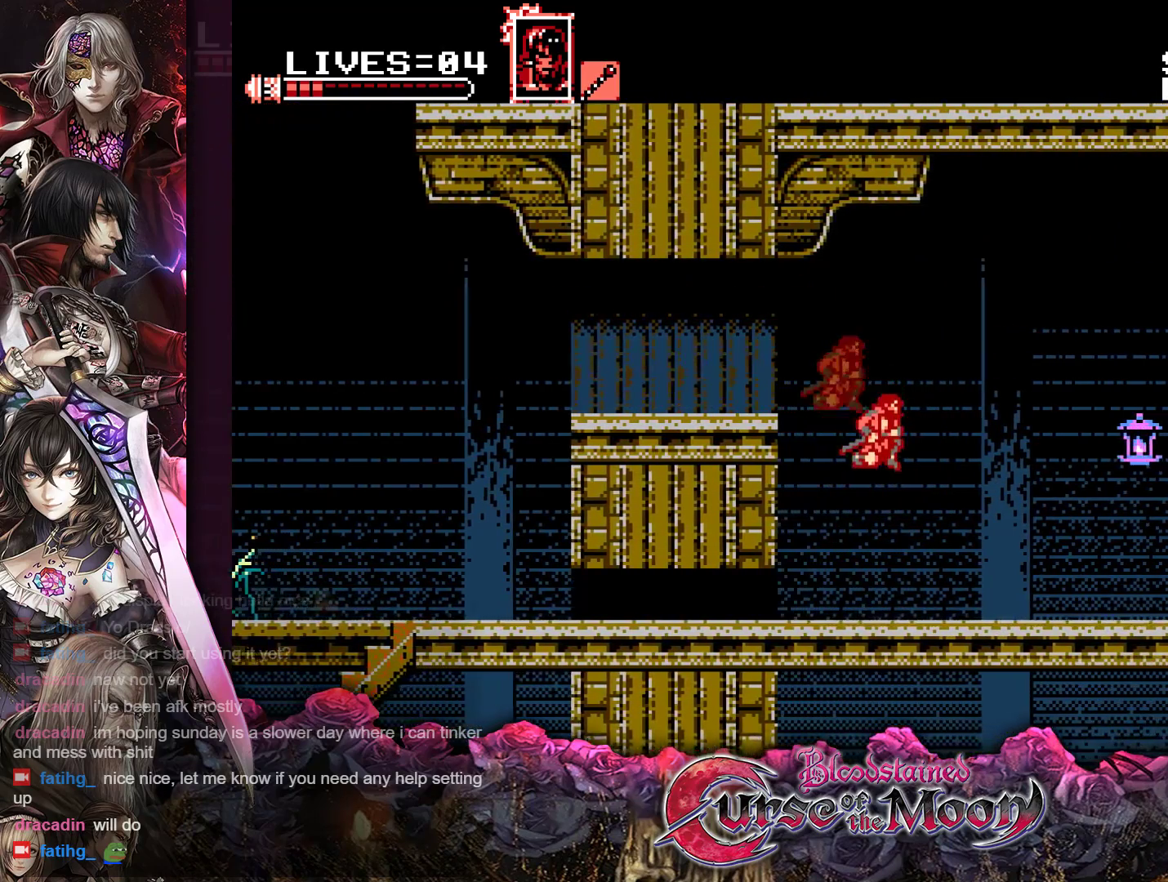
{"buttons": ["DPAD_RIGHT"], "events": []}
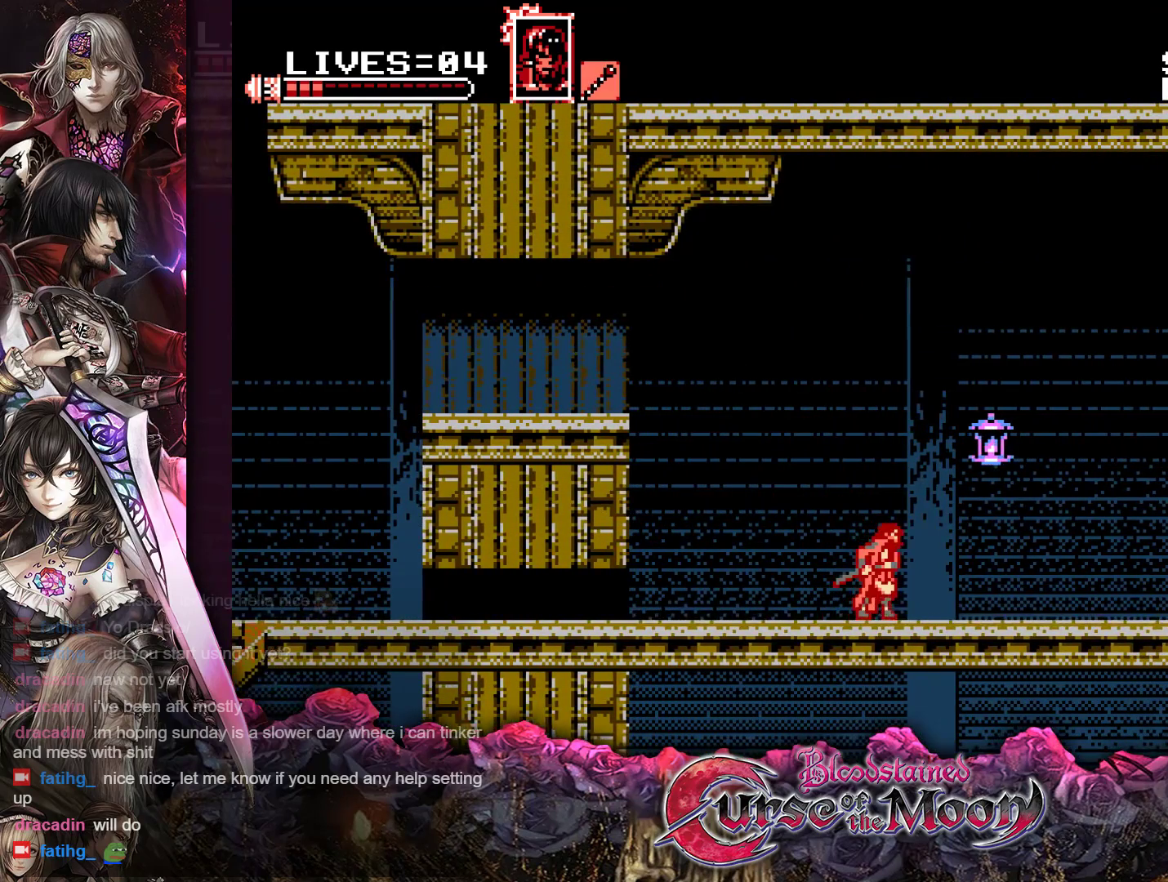
{"buttons": [], "events": [[33, "DPAD_RIGHT", "up"], [283, "B", "down"], [317, "Y", "down"], [433, "B", "up"], [467, "Y", "up"]]}
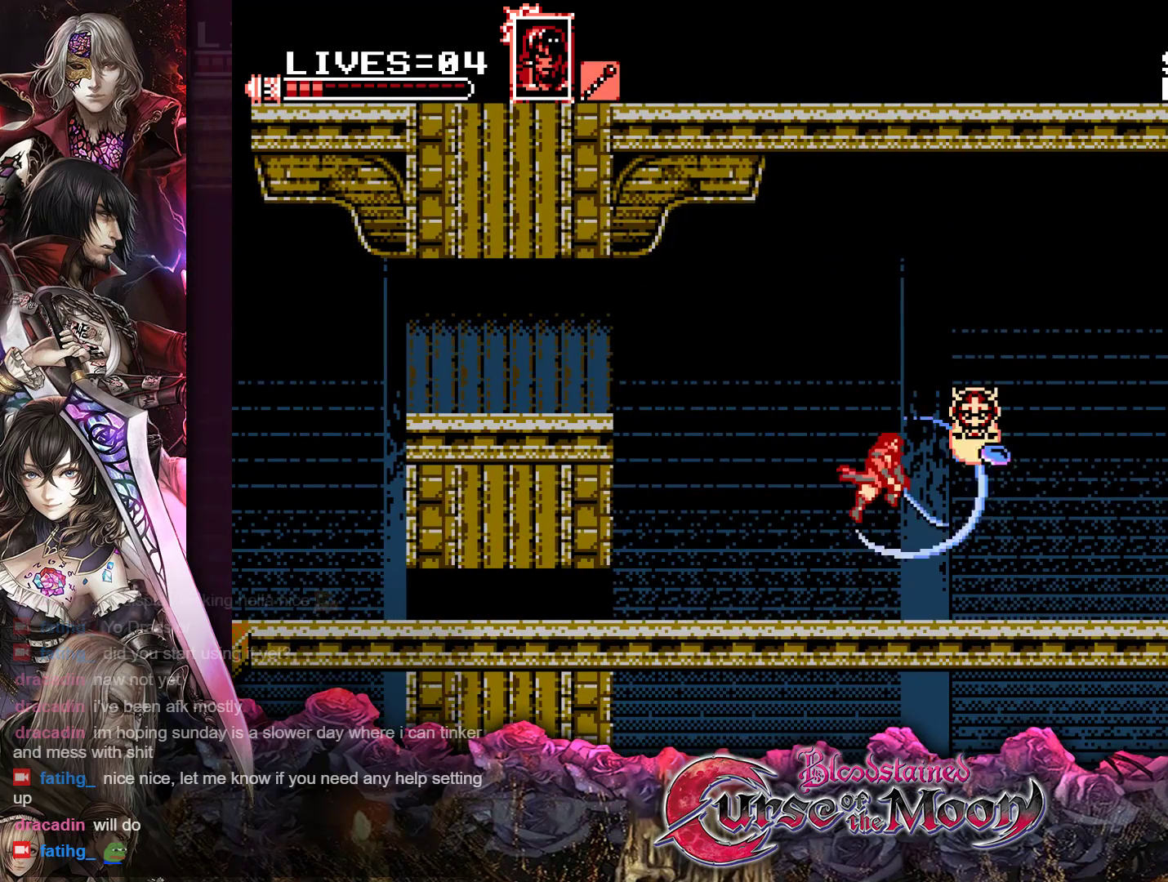
{"buttons": [], "events": []}
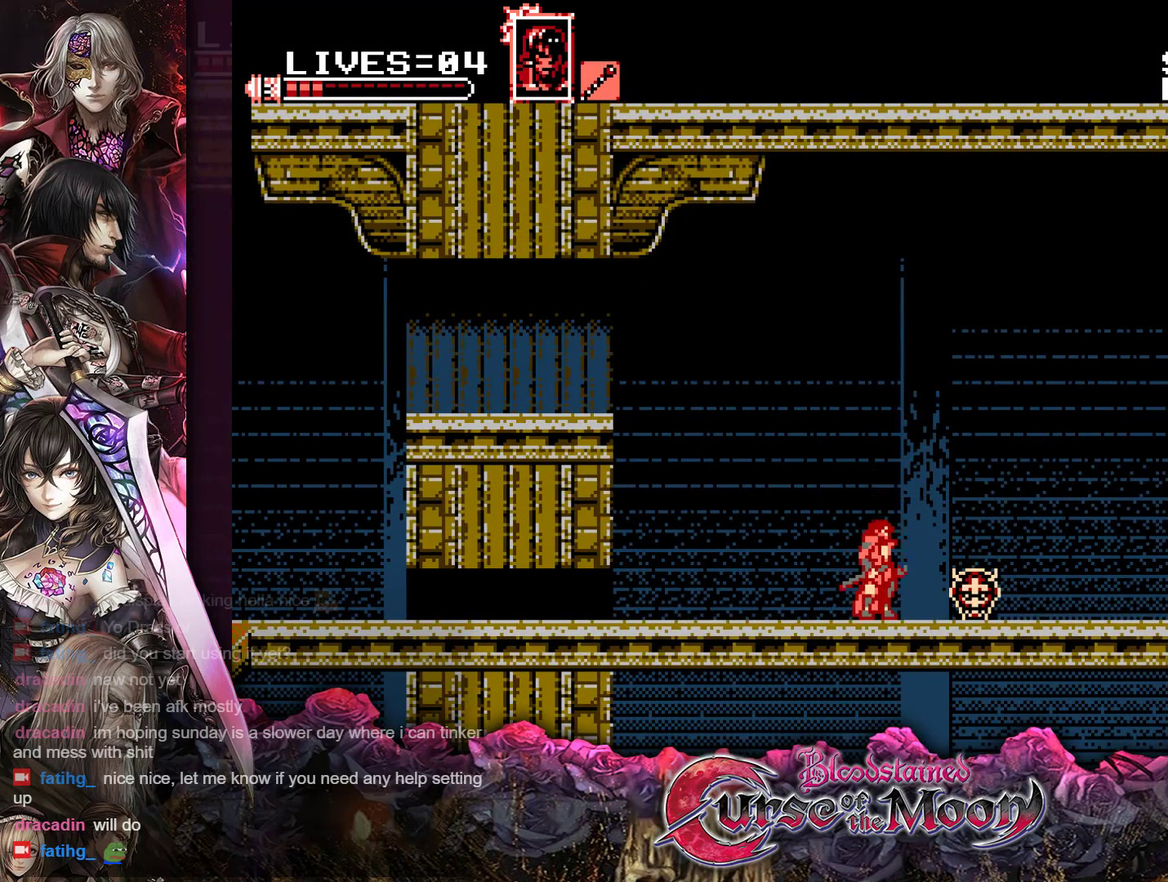
{"buttons": ["DPAD_RIGHT"], "events": [[167, "DPAD_RIGHT", "down"], [200, "R1", "down"], [383, "R1", "up"]]}
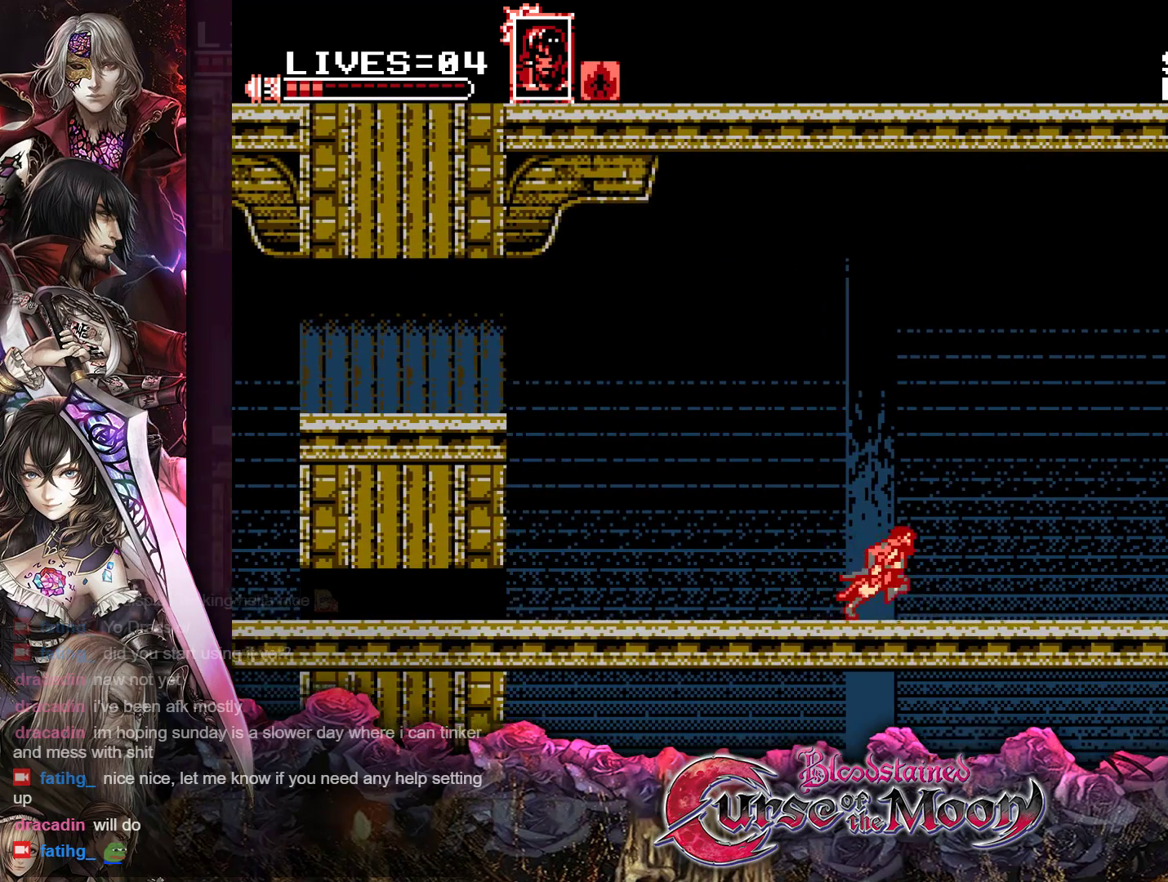
{"buttons": ["DPAD_RIGHT"], "events": [[100, "R1", "down"], [267, "R1", "up"]]}
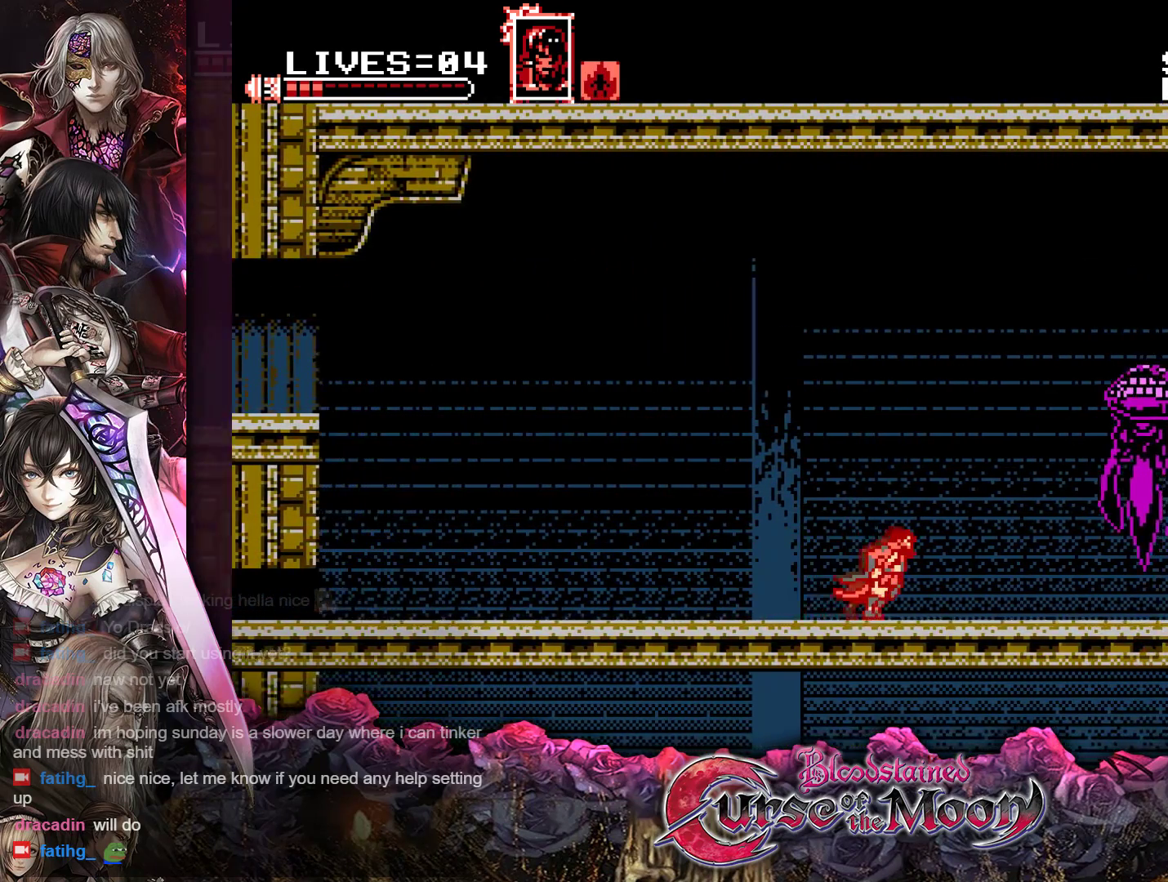
{"buttons": [], "events": [[233, "B", "down"], [233, "R1", "down"], [267, "Y", "down"], [433, "DPAD_RIGHT", "up"], [450, "B", "up"], [467, "Y", "up"], [483, "R1", "up"]]}
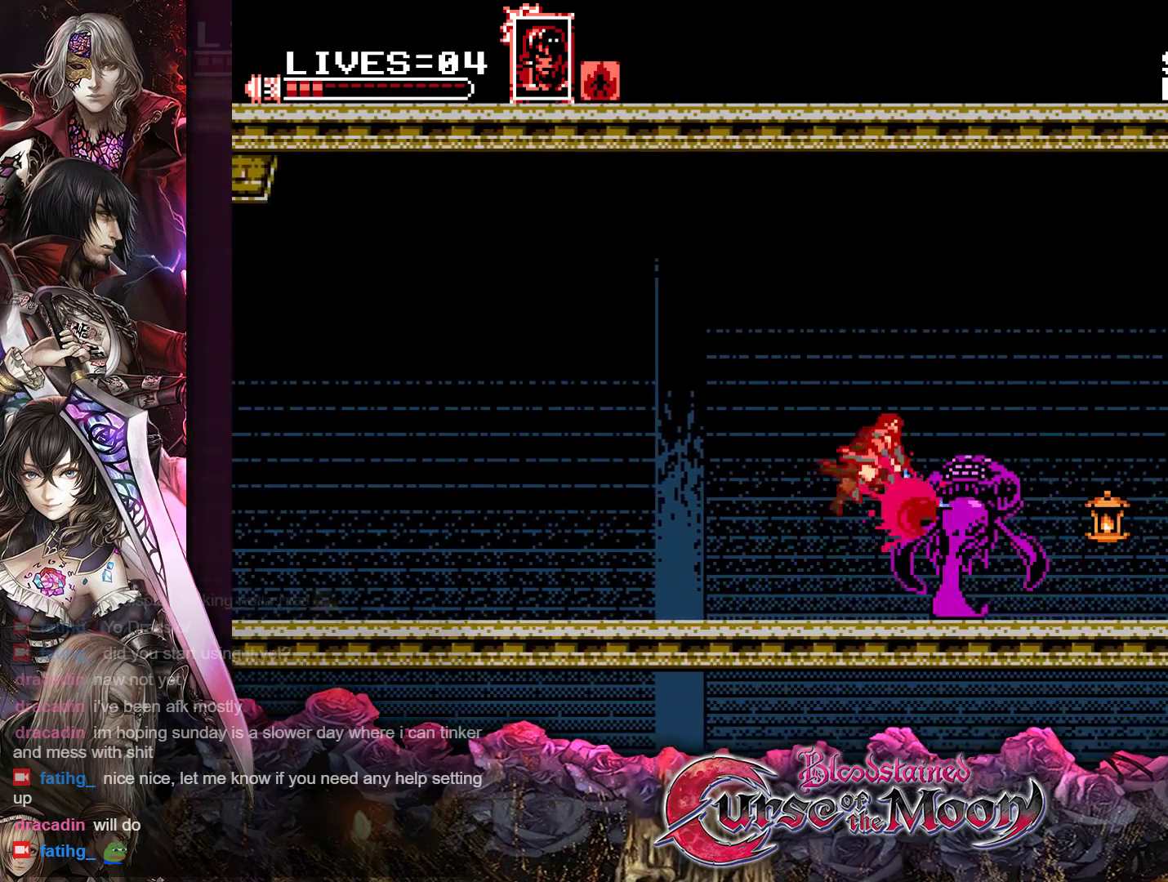
{"buttons": ["DPAD_RIGHT"], "events": [[167, "R1", "down"], [167, "Y", "down"], [183, "B", "down"], [333, "B", "up"], [350, "Y", "up"], [383, "R1", "up"], [417, "DPAD_RIGHT", "down"]]}
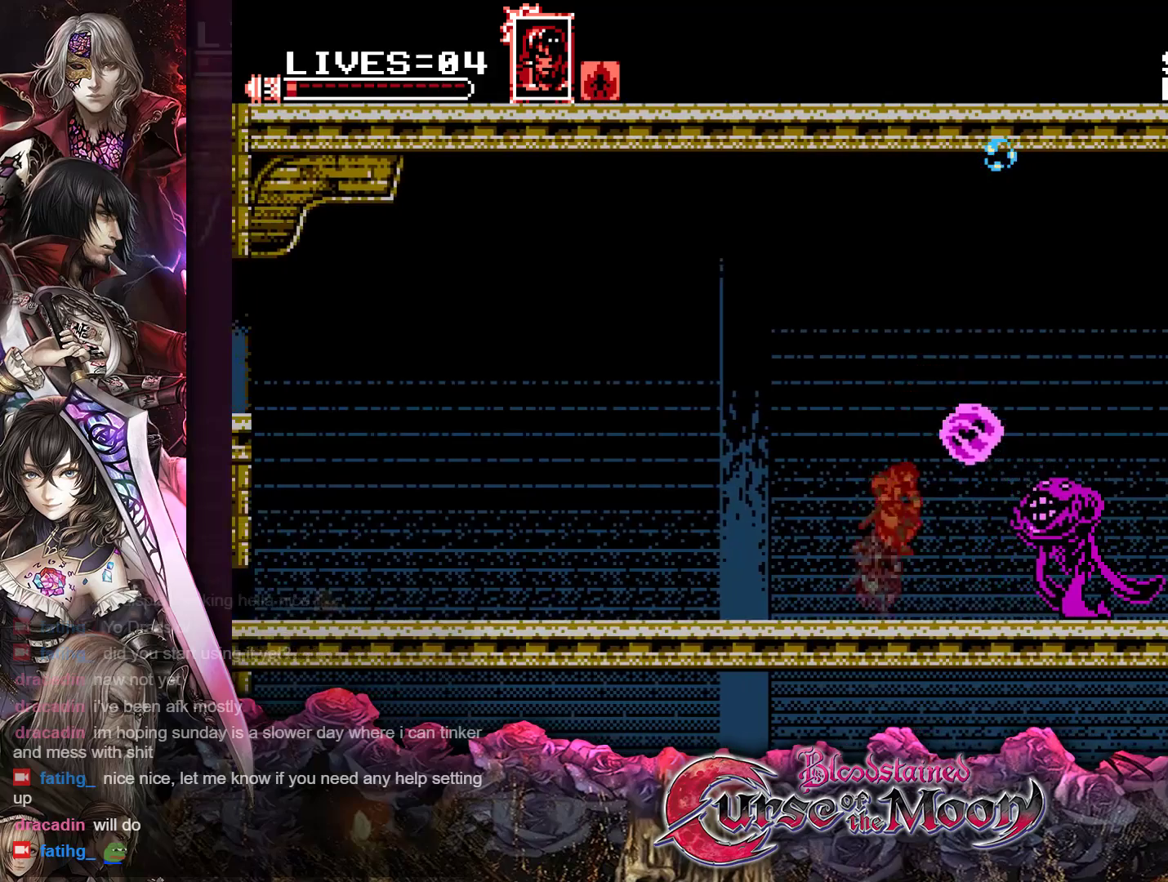
{"buttons": ["Y"], "events": [[133, "A", "down"], [133, "R1", "down"], [300, "A", "up"], [333, "R1", "up"], [350, "DPAD_RIGHT", "up"], [483, "Y", "down"]]}
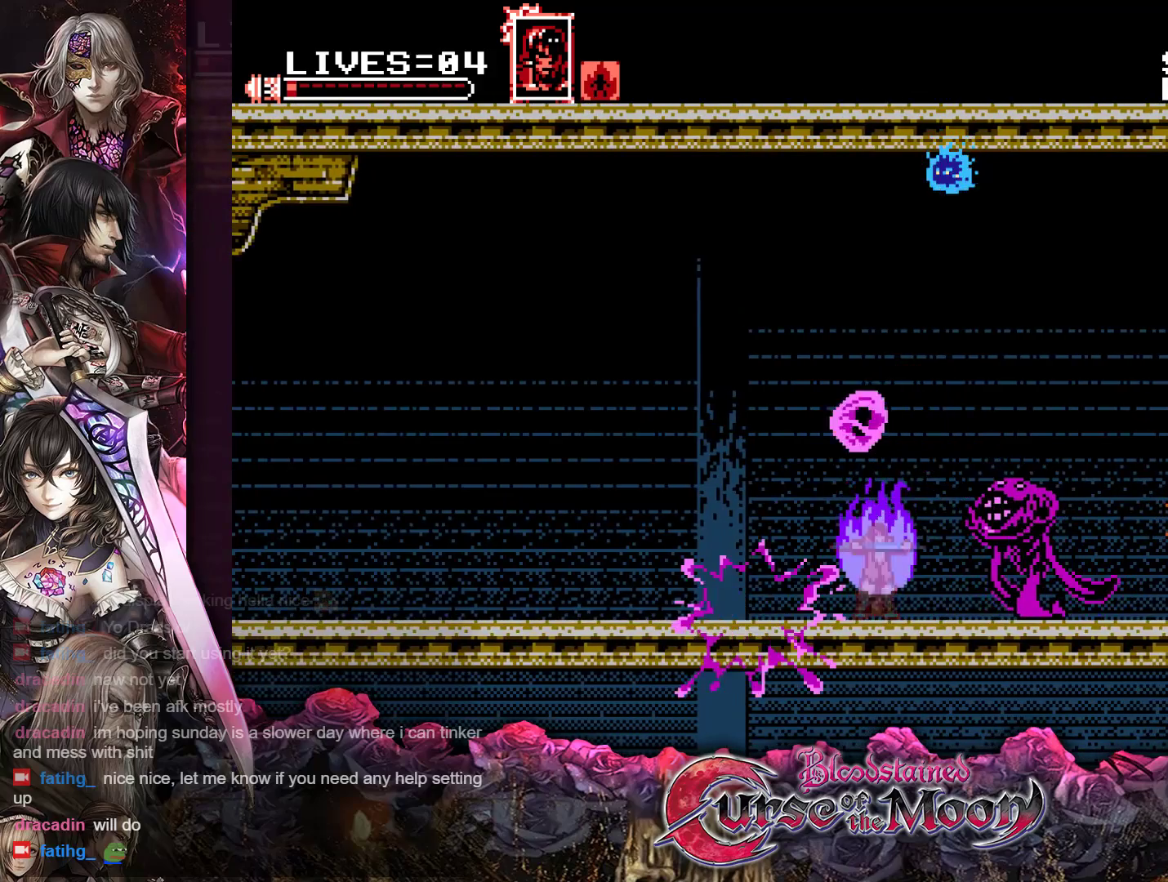
{"buttons": ["Y", "DPAD_RIGHT"], "events": [[100, "Y", "up"], [117, "DPAD_RIGHT", "down"], [217, "Y", "down"], [333, "Y", "up"], [417, "Y", "down"]]}
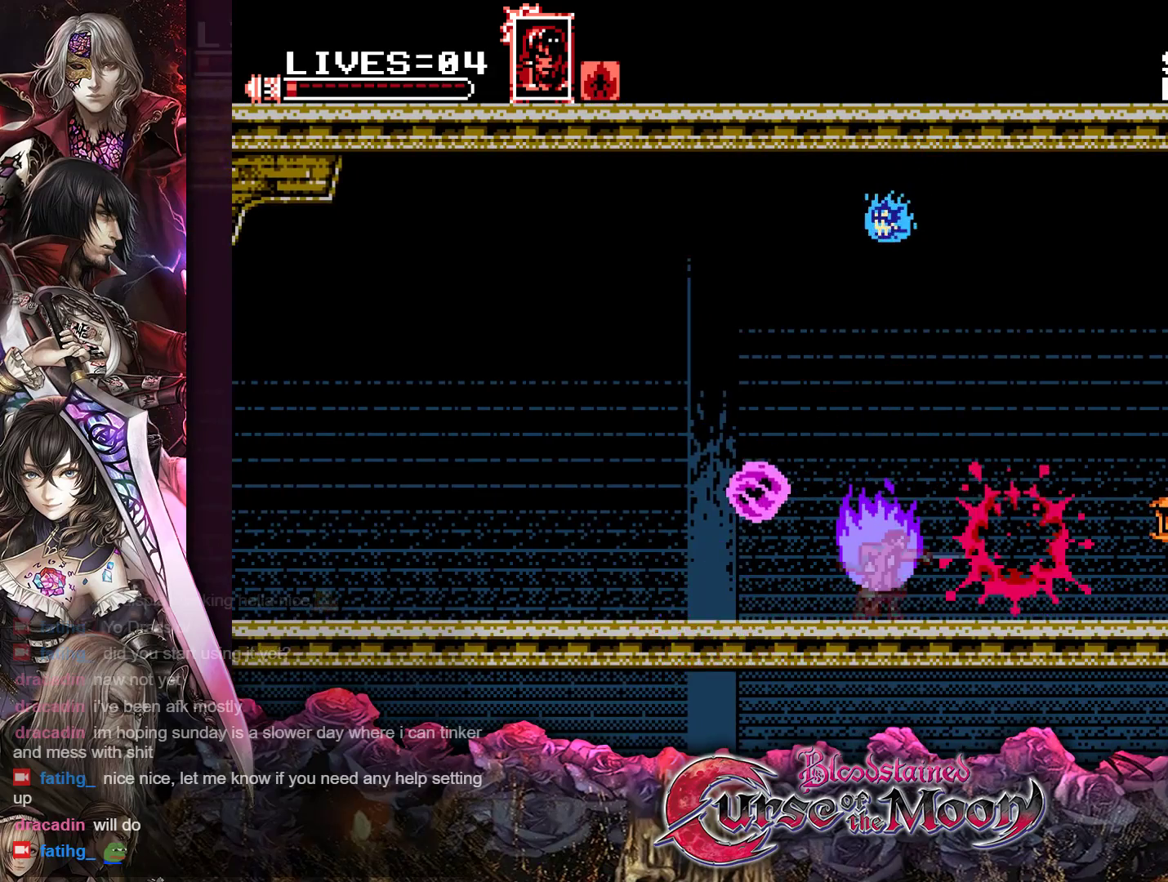
{"buttons": ["DPAD_RIGHT"], "events": [[17, "Y", "up"], [167, "R1", "down"], [333, "R1", "up"]]}
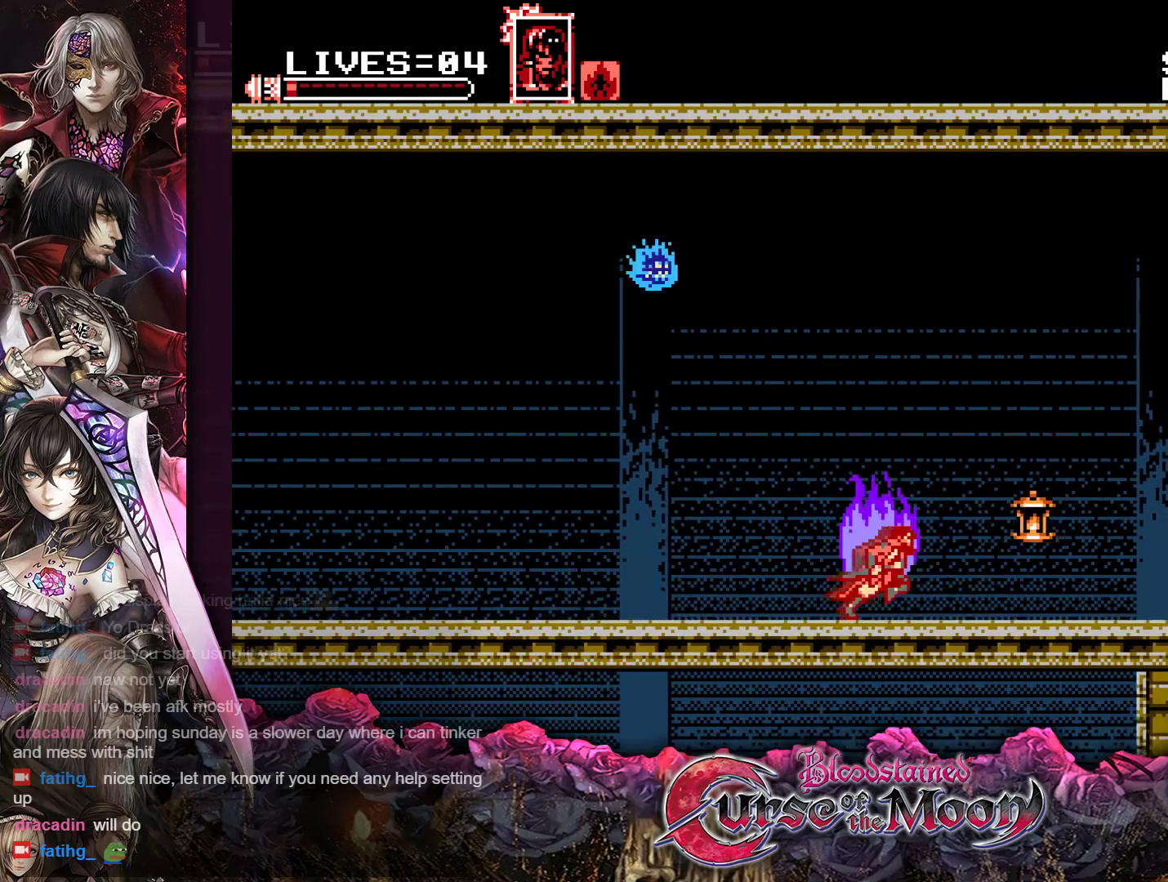
{"buttons": ["DPAD_RIGHT"], "events": [[83, "R1", "down"], [100, "B", "down"], [100, "Y", "down"], [233, "B", "up"], [250, "Y", "up"], [283, "R1", "up"]]}
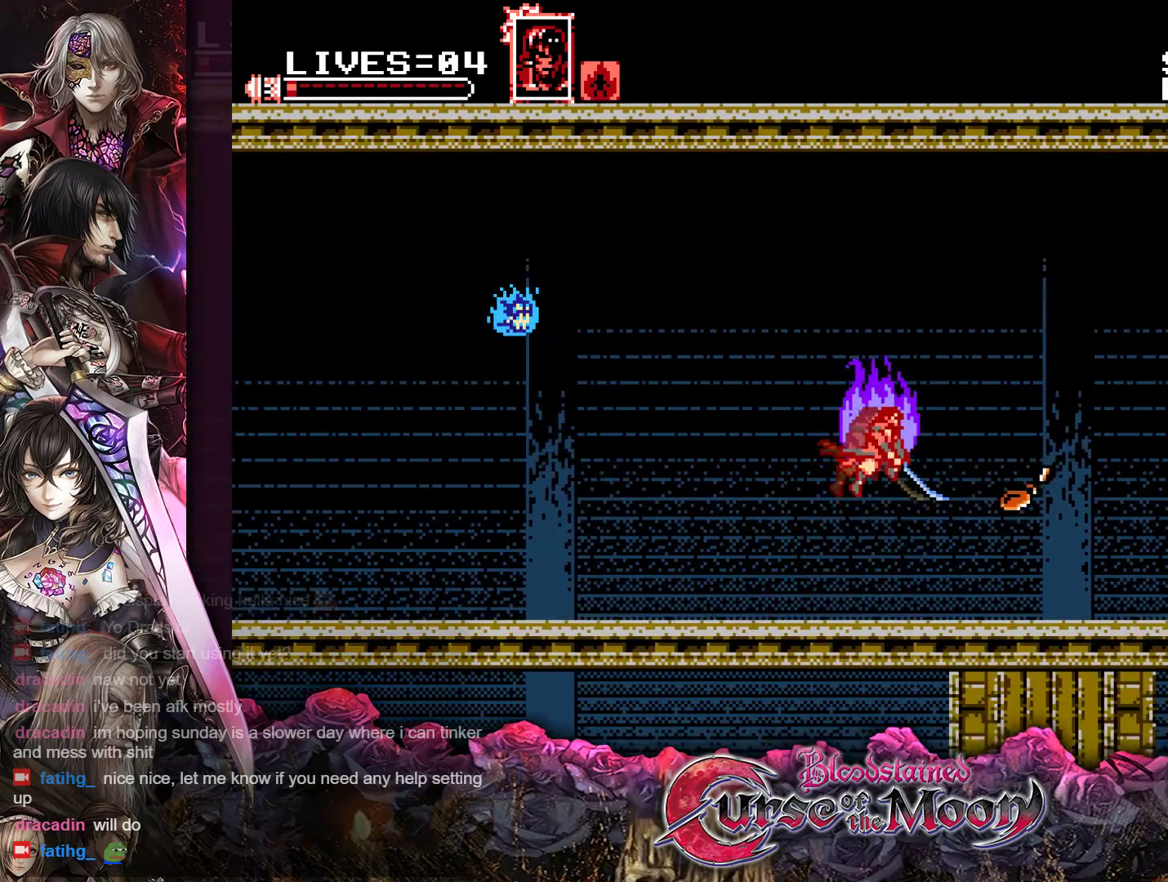
{"buttons": ["DPAD_RIGHT"], "events": [[317, "R1", "down"], [467, "R1", "up"]]}
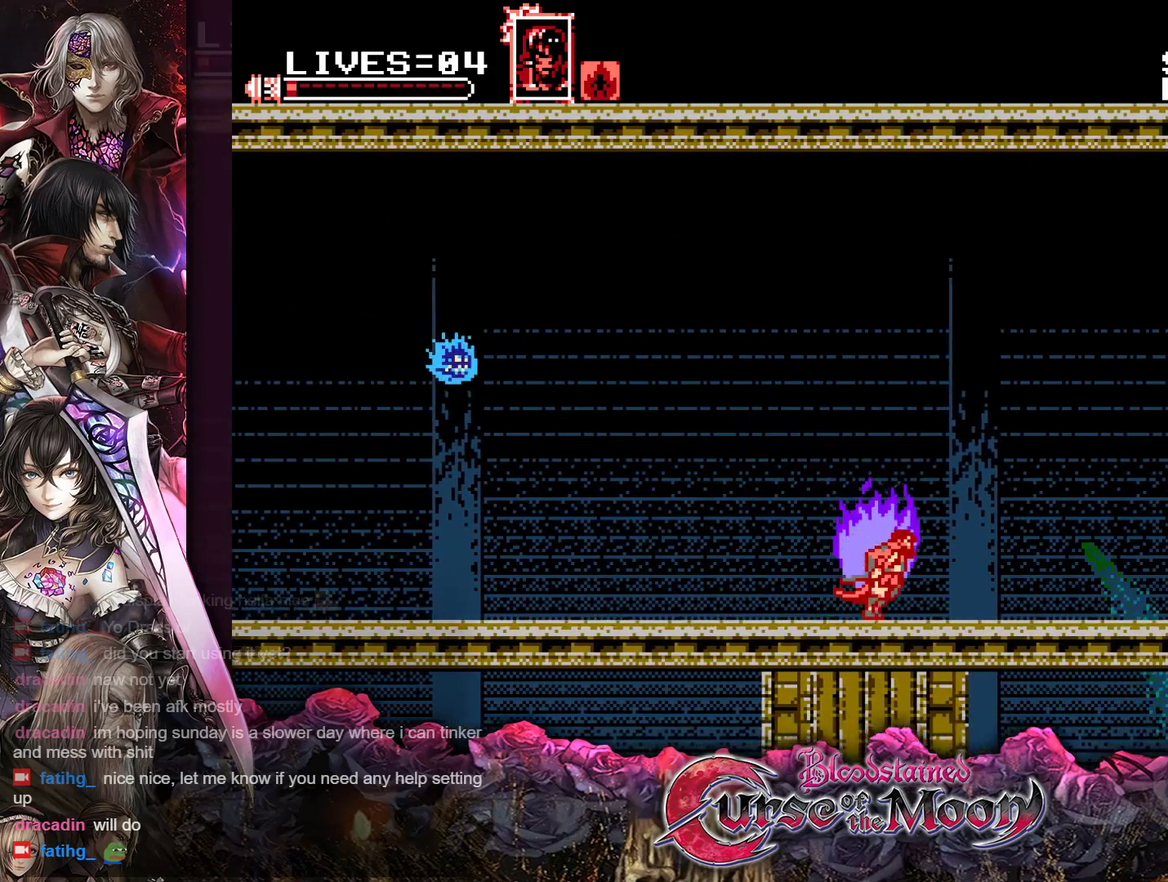
{"buttons": ["DPAD_RIGHT"], "events": [[200, "R1", "down"], [317, "R1", "up"]]}
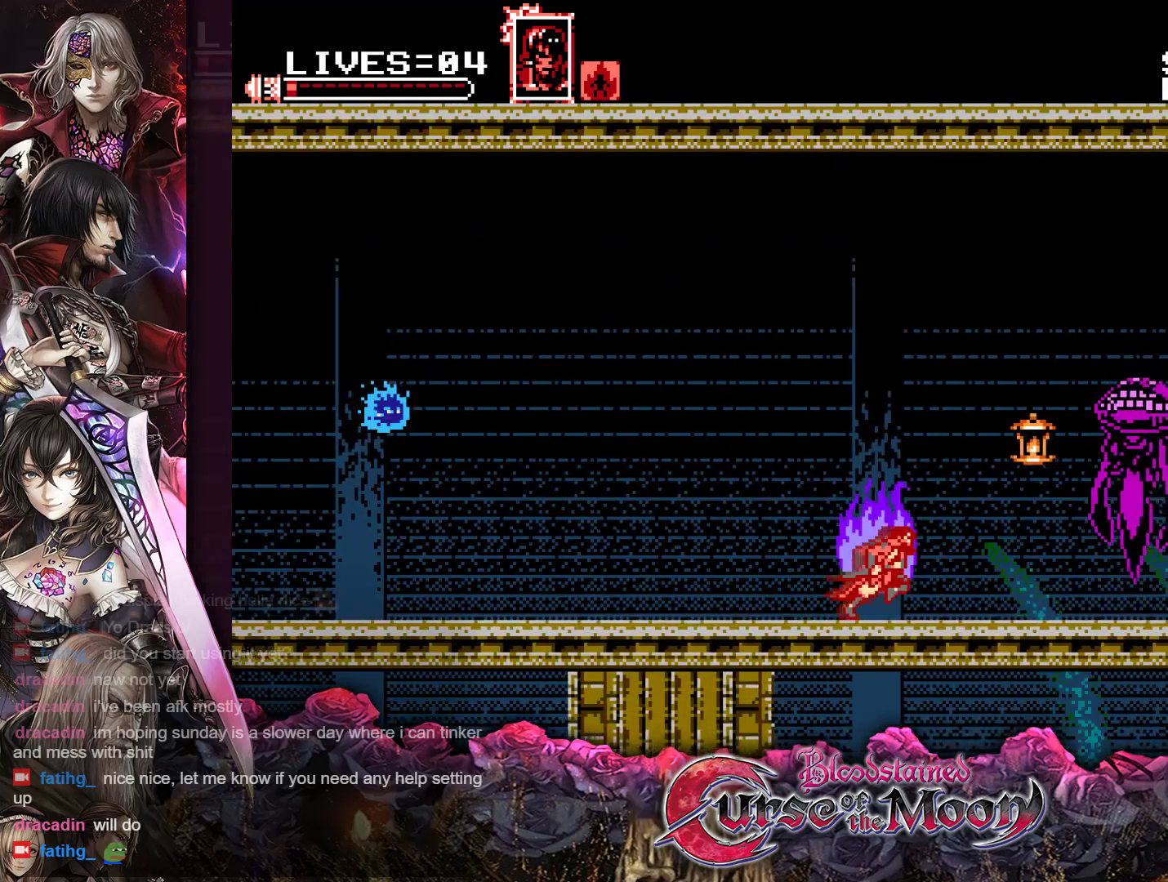
{"buttons": ["Y", "DPAD_RIGHT"], "events": [[50, "R1", "down"], [67, "B", "down"], [83, "Y", "down"], [250, "B", "up"], [267, "Y", "up"], [283, "R1", "up"], [500, "Y", "down"]]}
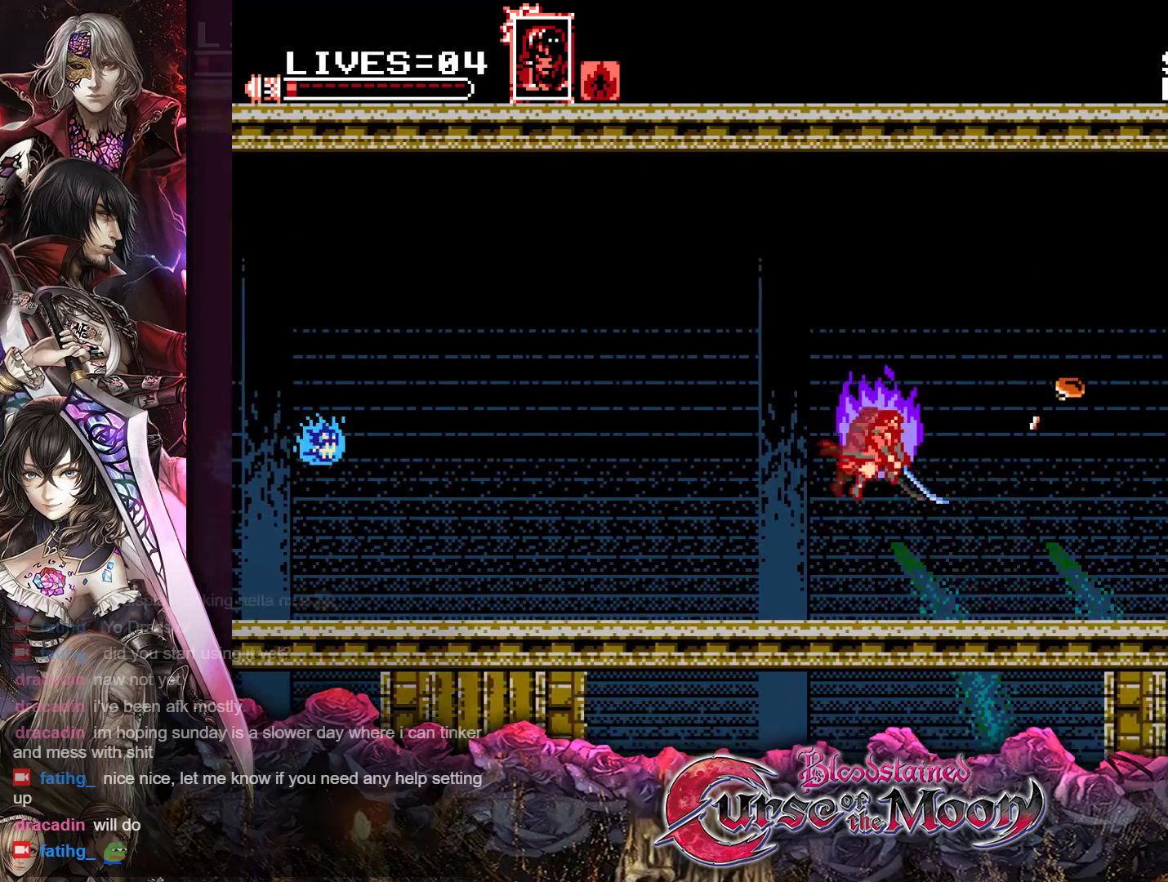
{"buttons": ["DPAD_RIGHT"], "events": [[50, "Y", "up"], [317, "R1", "down"], [467, "R1", "up"]]}
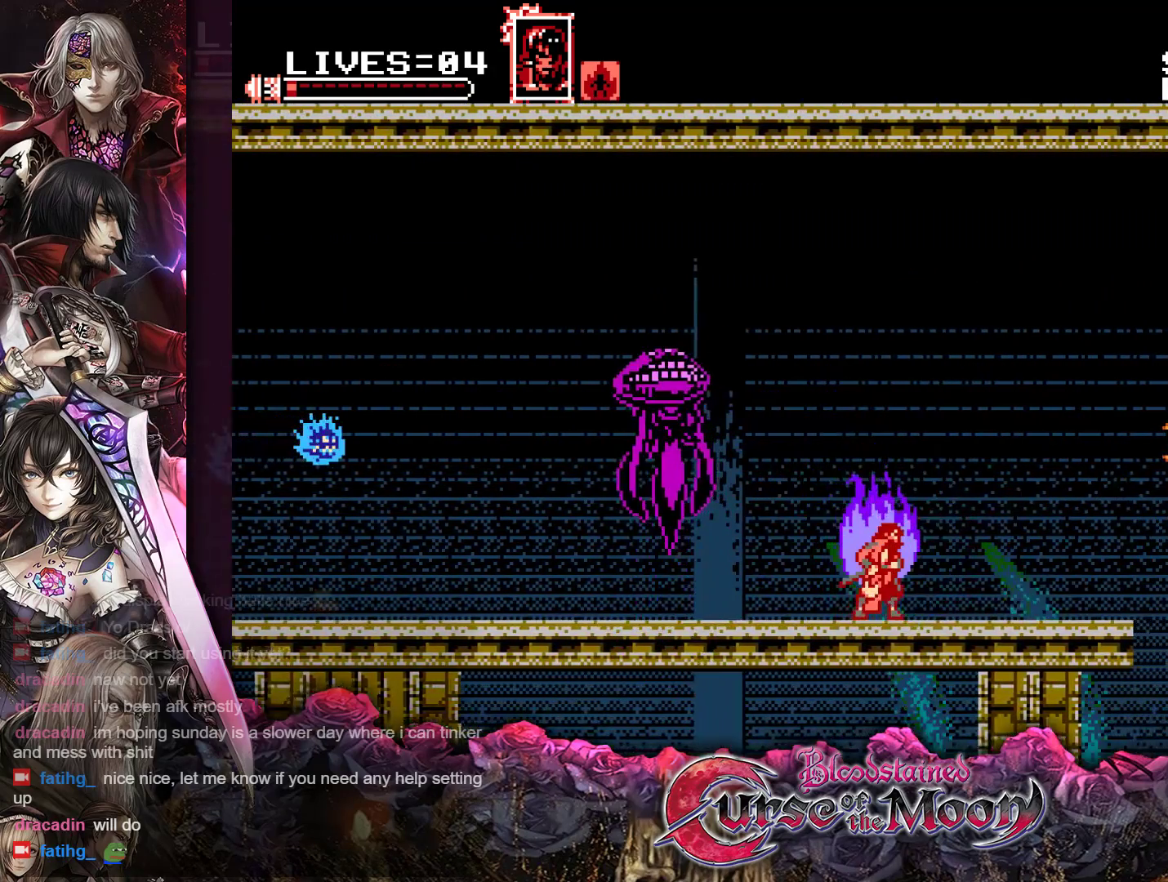
{"buttons": ["R1", "DPAD_RIGHT"], "events": [[183, "R1", "down"], [317, "R1", "up"], [500, "R1", "down"]]}
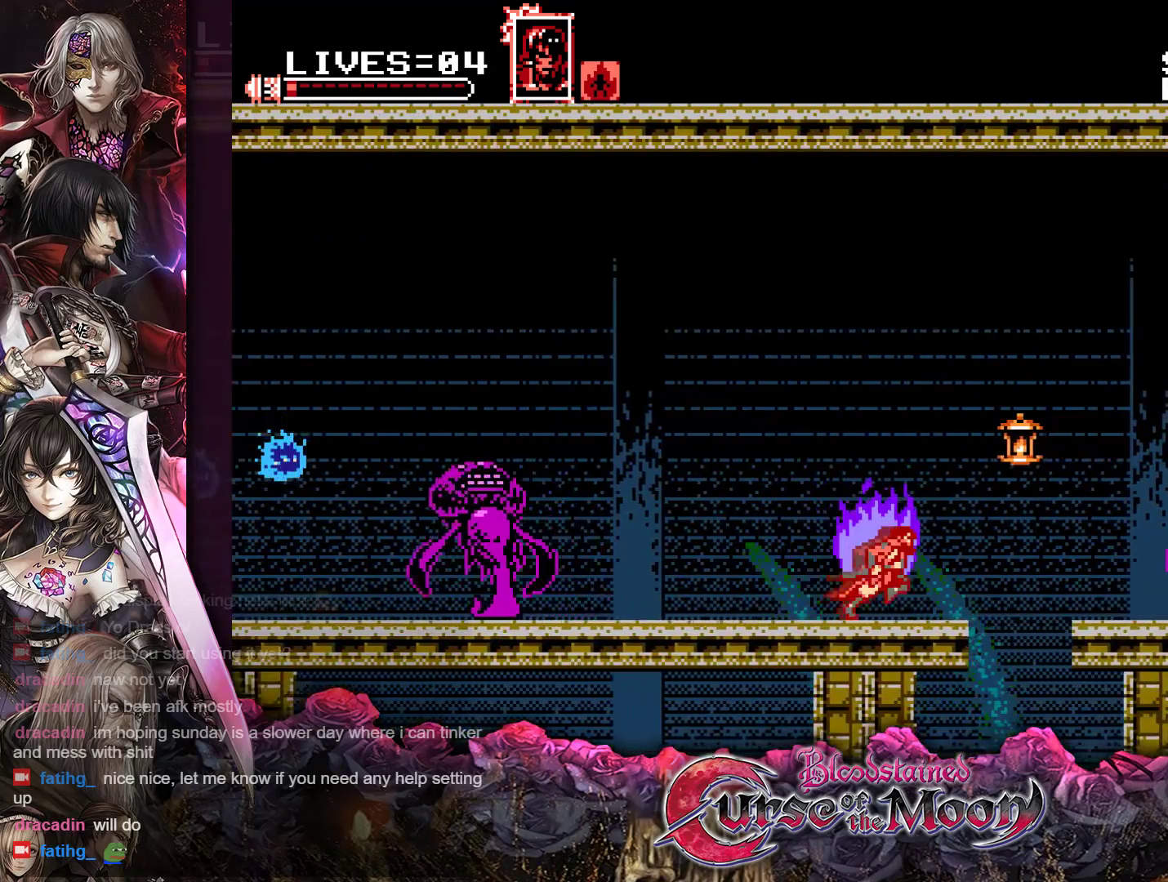
{"buttons": ["Y", "DPAD_RIGHT"], "events": [[83, "B", "down"], [117, "Y", "down"], [333, "B", "up"], [333, "Y", "up"], [350, "R1", "up"], [450, "Y", "down"]]}
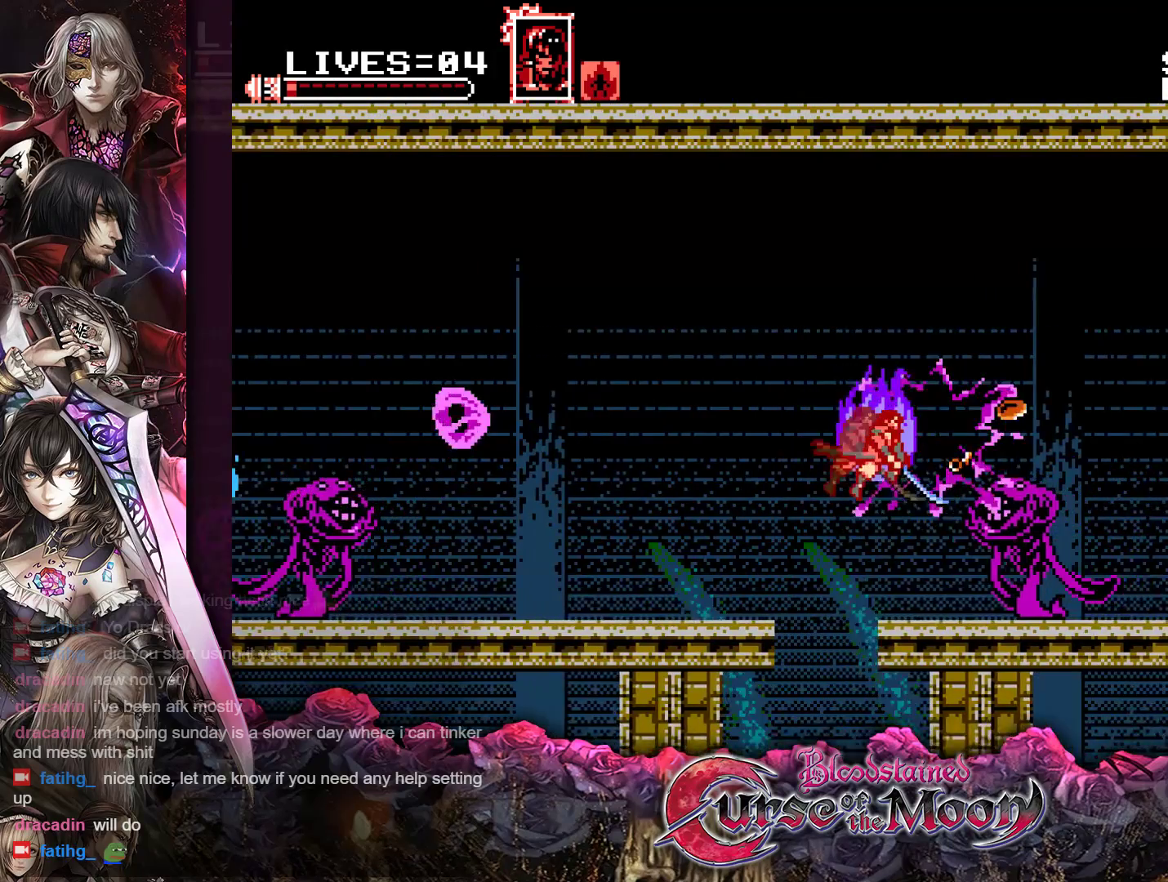
{"buttons": ["DPAD_RIGHT"], "events": [[50, "Y", "up"], [100, "Y", "down"], [200, "Y", "up"], [267, "Y", "down"], [350, "Y", "up"]]}
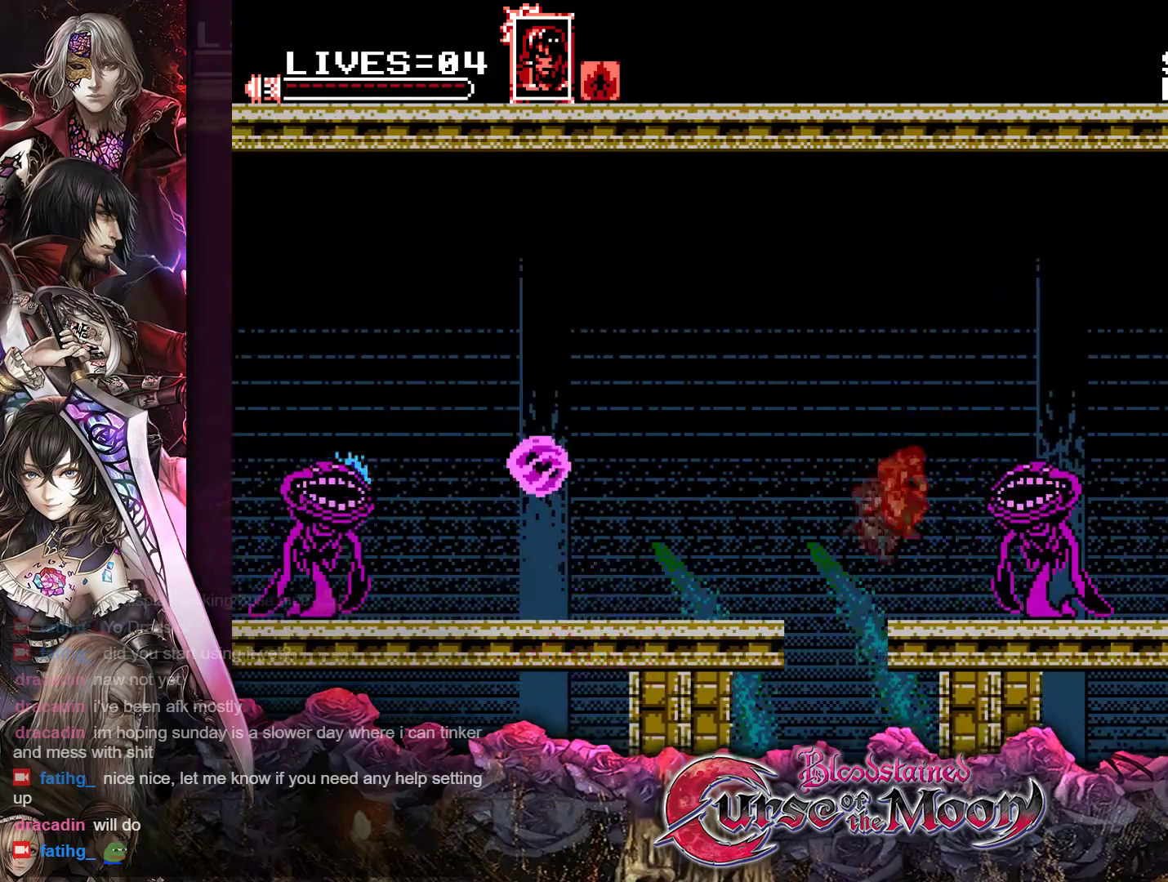
{"buttons": [], "events": [[17, "Y", "down"], [117, "Y", "up"], [267, "R1", "down"], [267, "Y", "down"], [283, "B", "down"], [333, "X", "down"], [433, "DPAD_RIGHT", "up"], [433, "Y", "up"], [450, "B", "up"], [450, "X", "up"], [467, "R1", "up"]]}